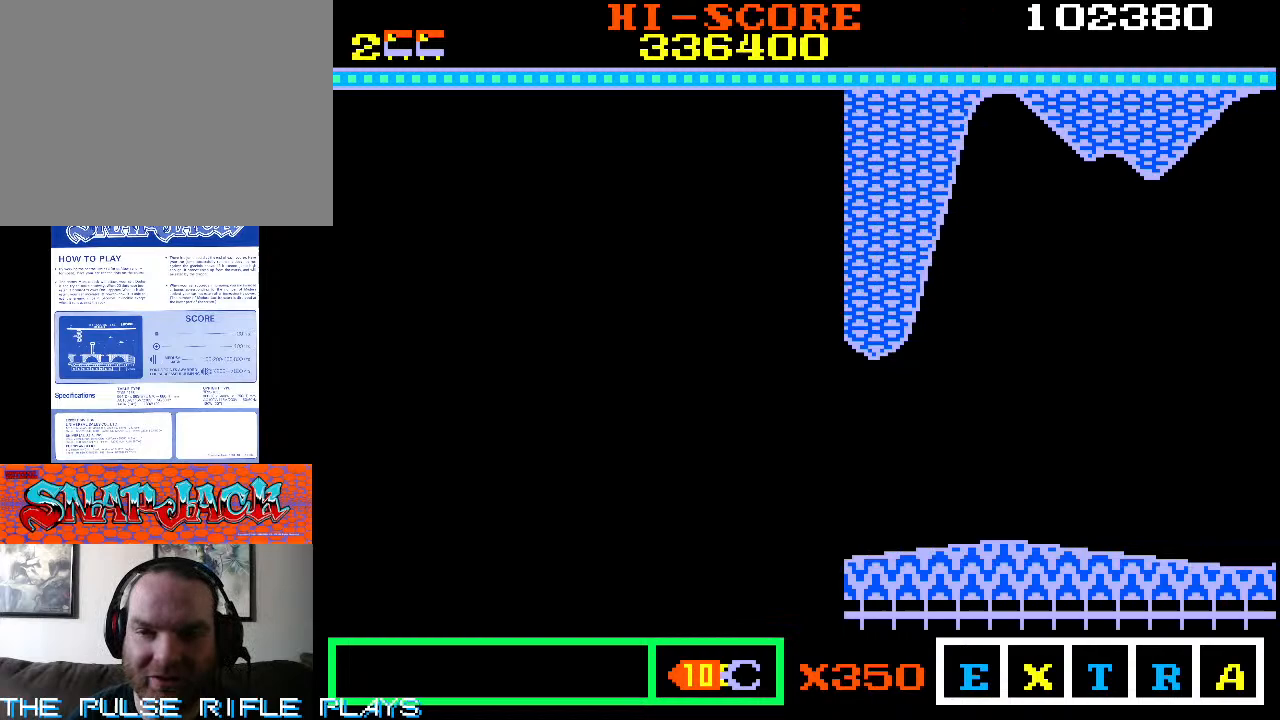
Gameplay with a controller (arcade stick); each line is a JSON object with the inputs held at the frame after it (dt_ms = milliseconds from this image to that frame). "events" lists button and stick changes between this image and that frame as [ms after this image, input, new state], when the widget could be followed in between. Not read: L3 R3.
{"dt_ms": 500, "buttons": [], "left_stick": "center", "events": []}
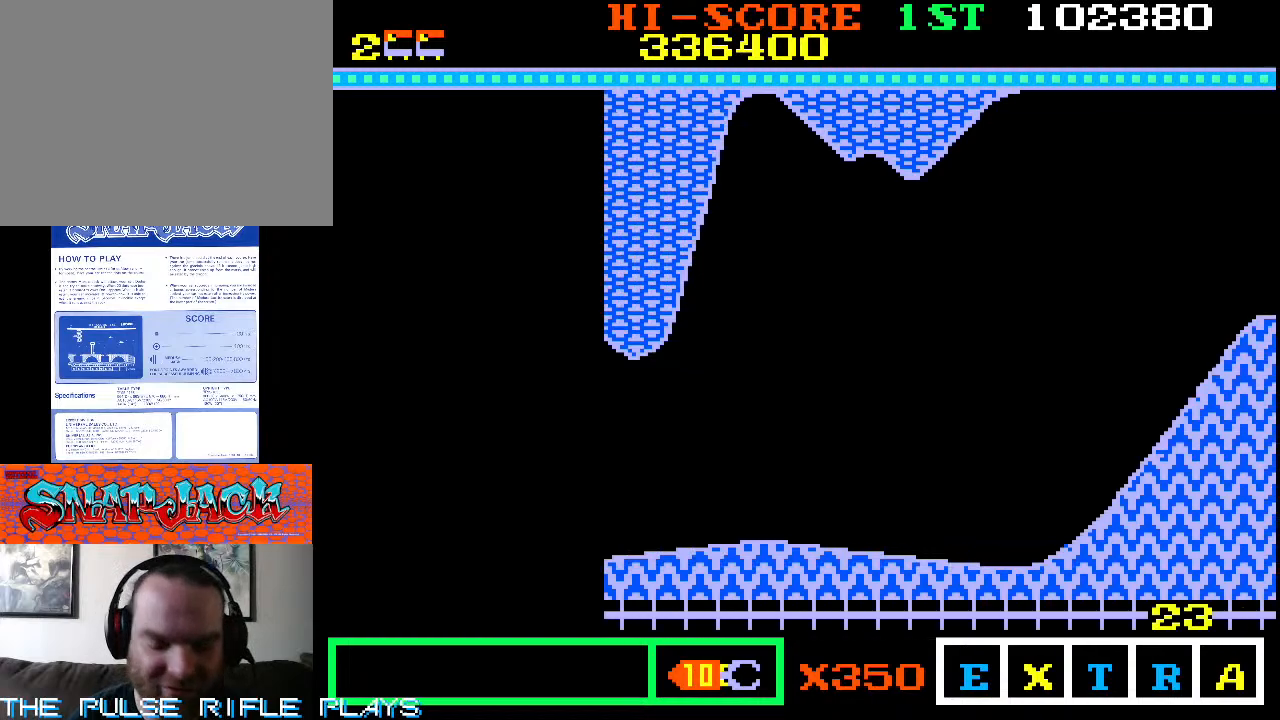
{"dt_ms": 500, "buttons": [], "left_stick": "center", "events": []}
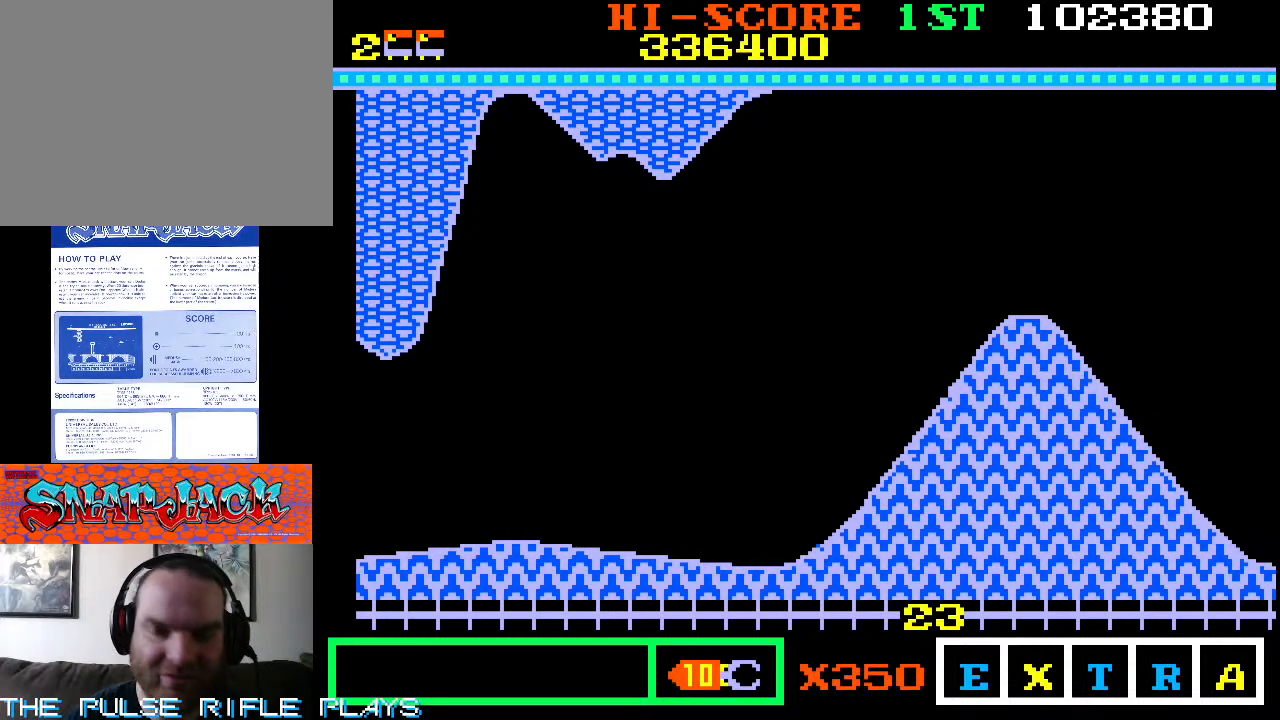
{"dt_ms": 500, "buttons": [], "left_stick": "right", "events": [[267, "left_stick", "right"]]}
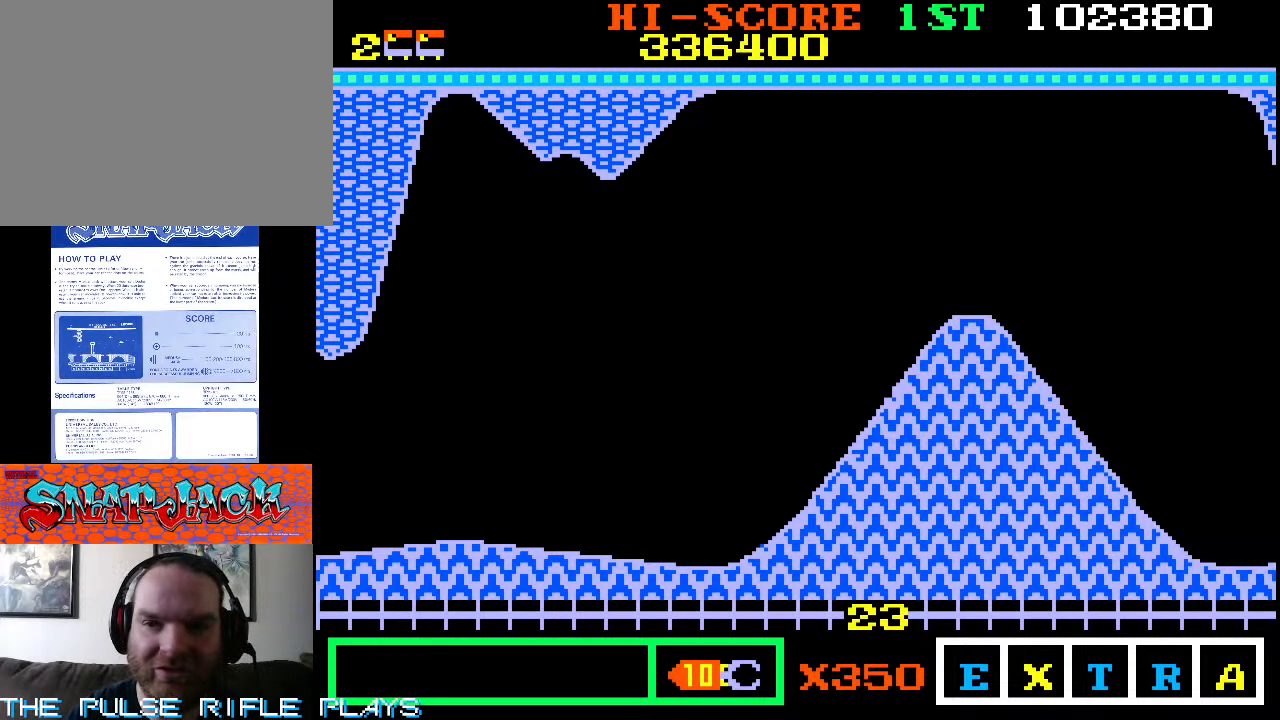
{"dt_ms": 500, "buttons": [], "left_stick": "right", "events": []}
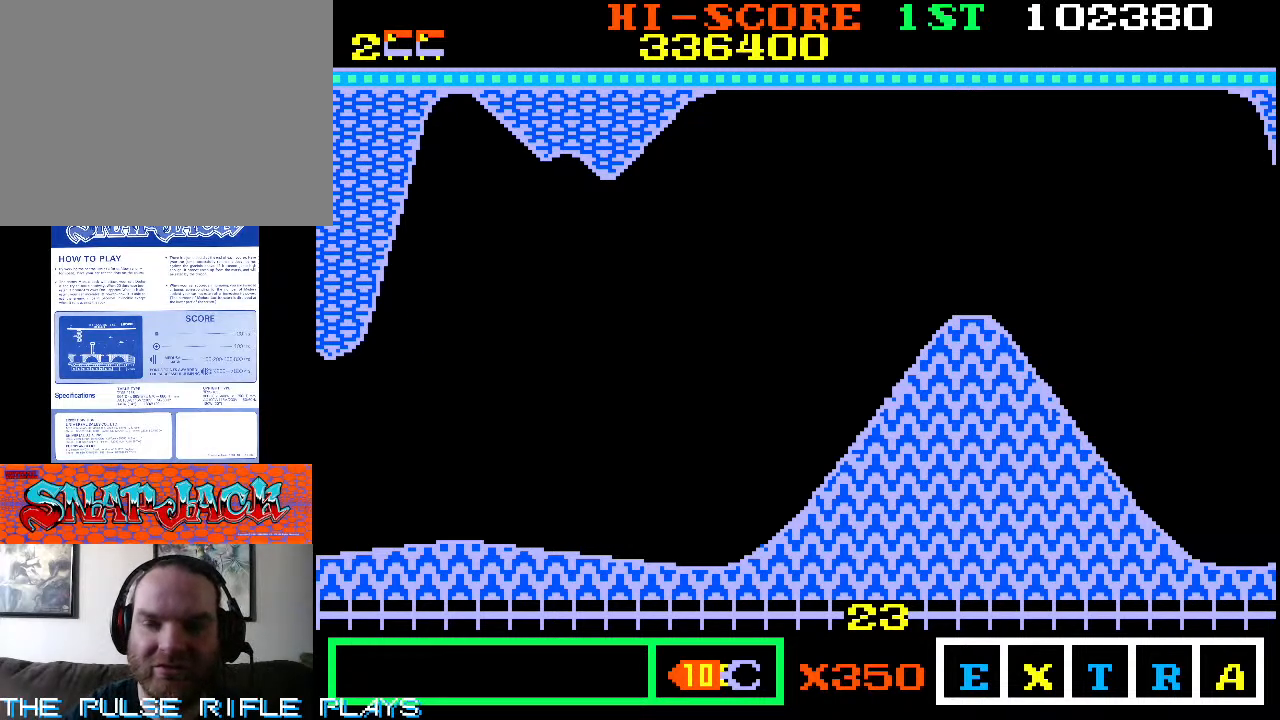
{"dt_ms": 500, "buttons": [], "left_stick": "right", "events": []}
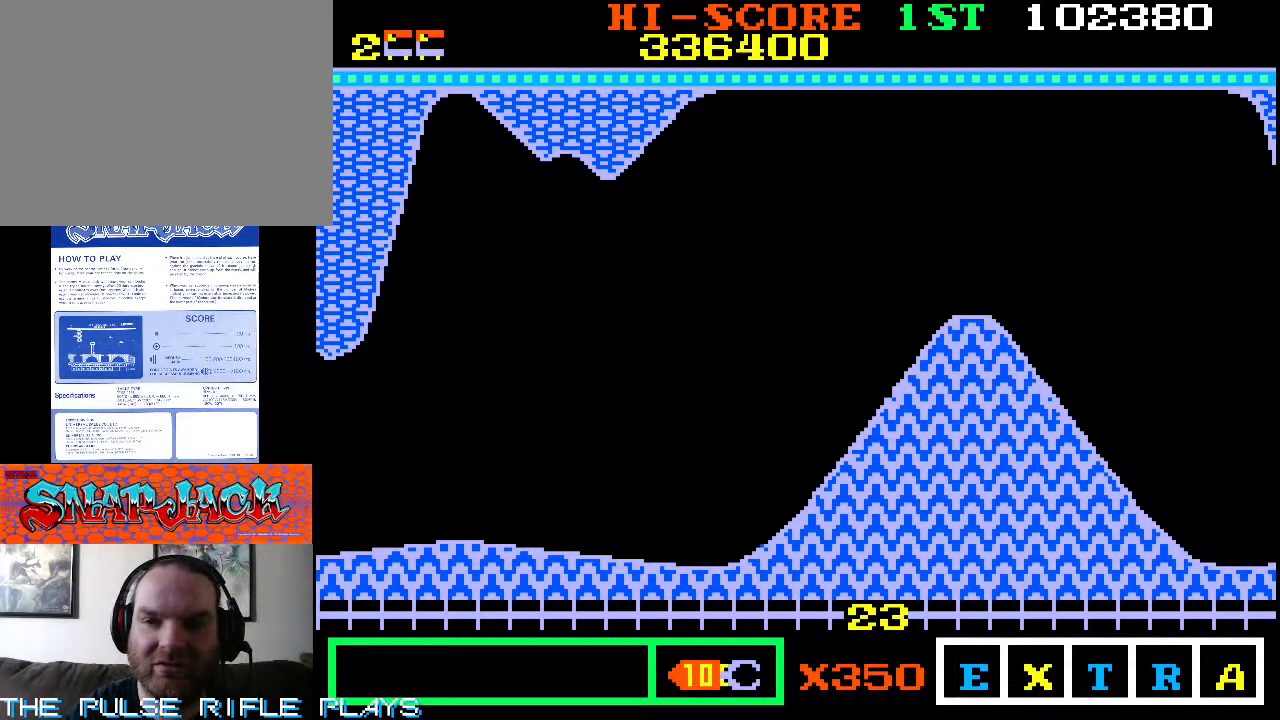
{"dt_ms": 500, "buttons": [], "left_stick": "right", "events": []}
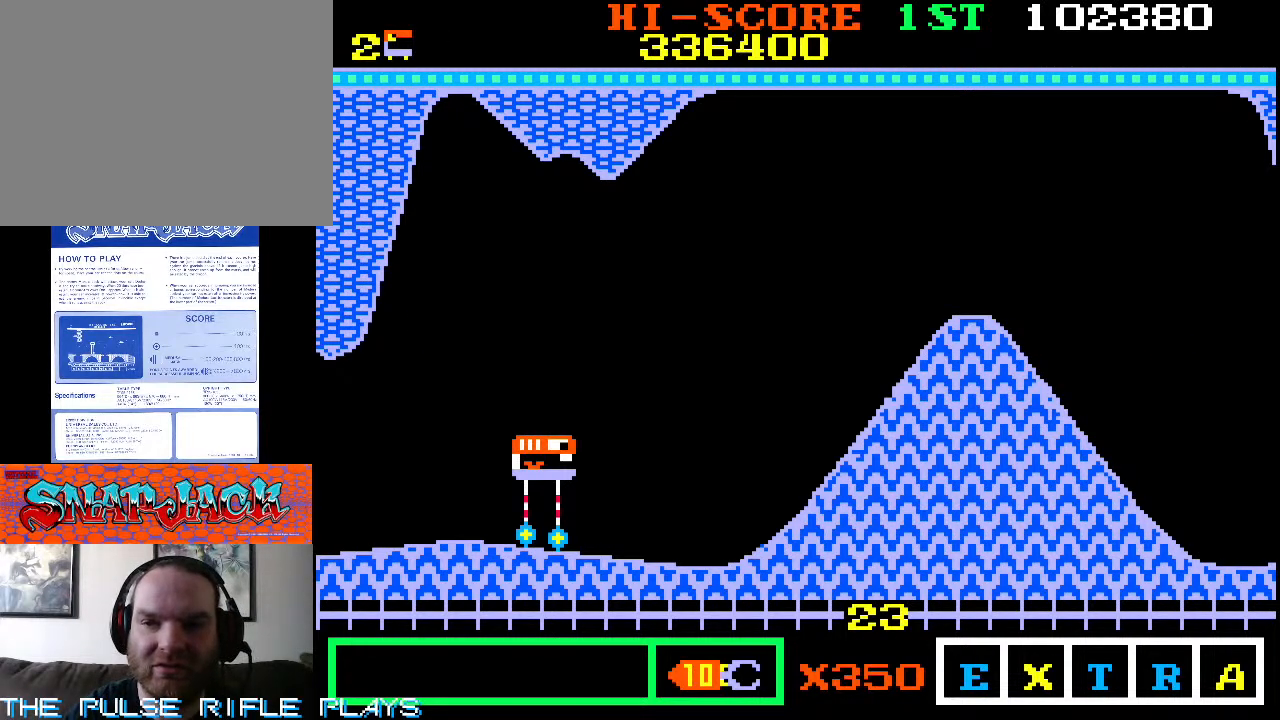
{"dt_ms": 500, "buttons": [], "left_stick": "right", "events": []}
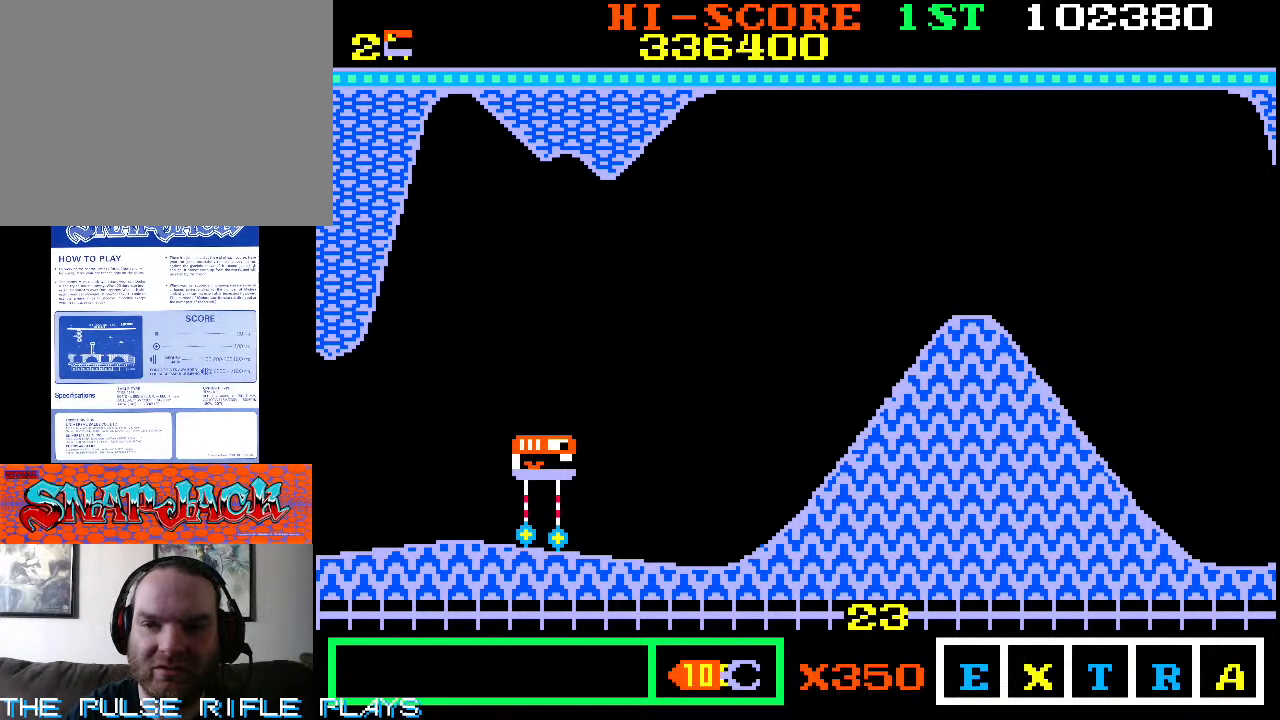
{"dt_ms": 500, "buttons": [], "left_stick": "right", "events": []}
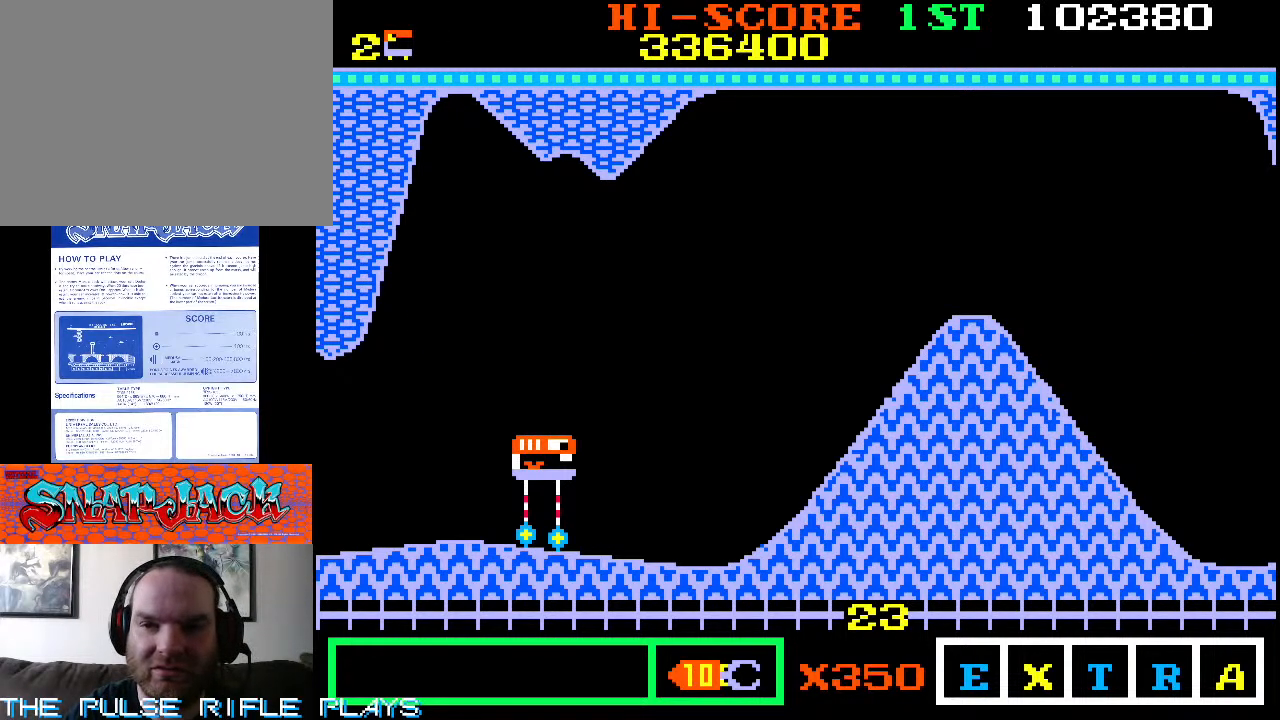
{"dt_ms": 500, "buttons": [], "left_stick": "up-right", "events": [[217, "left_stick", "up-right"]]}
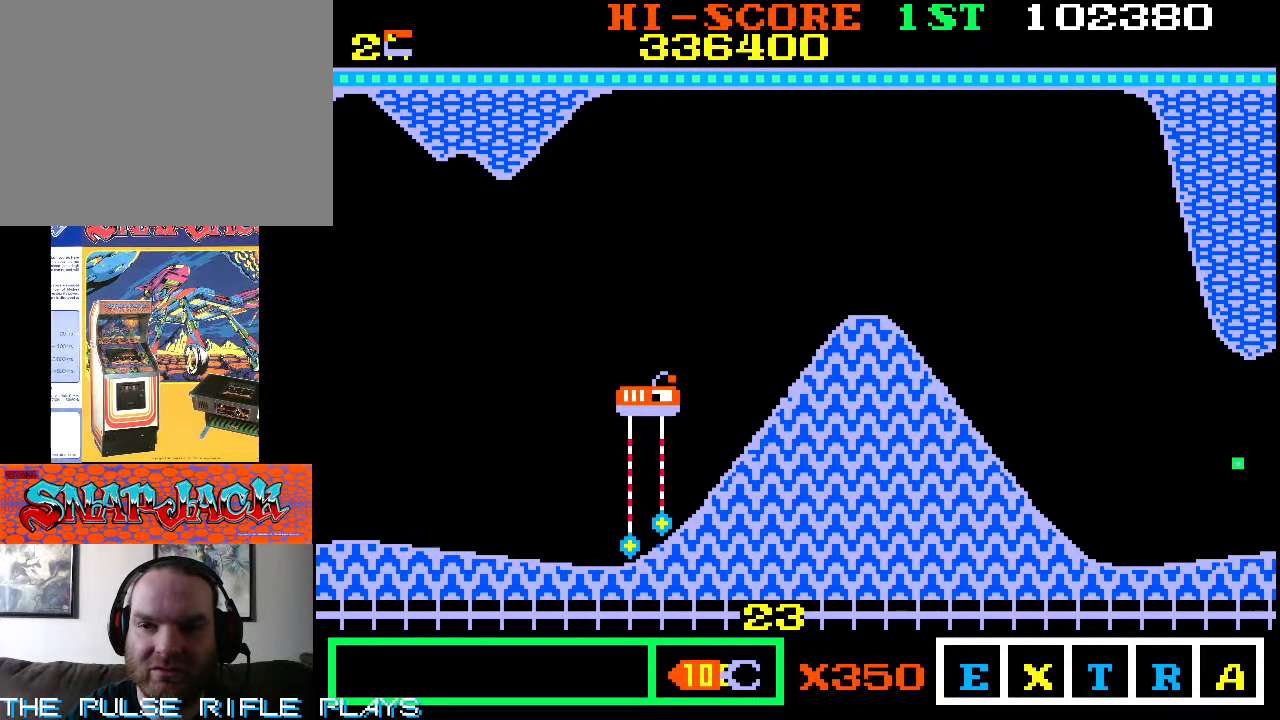
{"dt_ms": 500, "buttons": [], "left_stick": "down-right", "events": [[133, "left_stick", "down-right"]]}
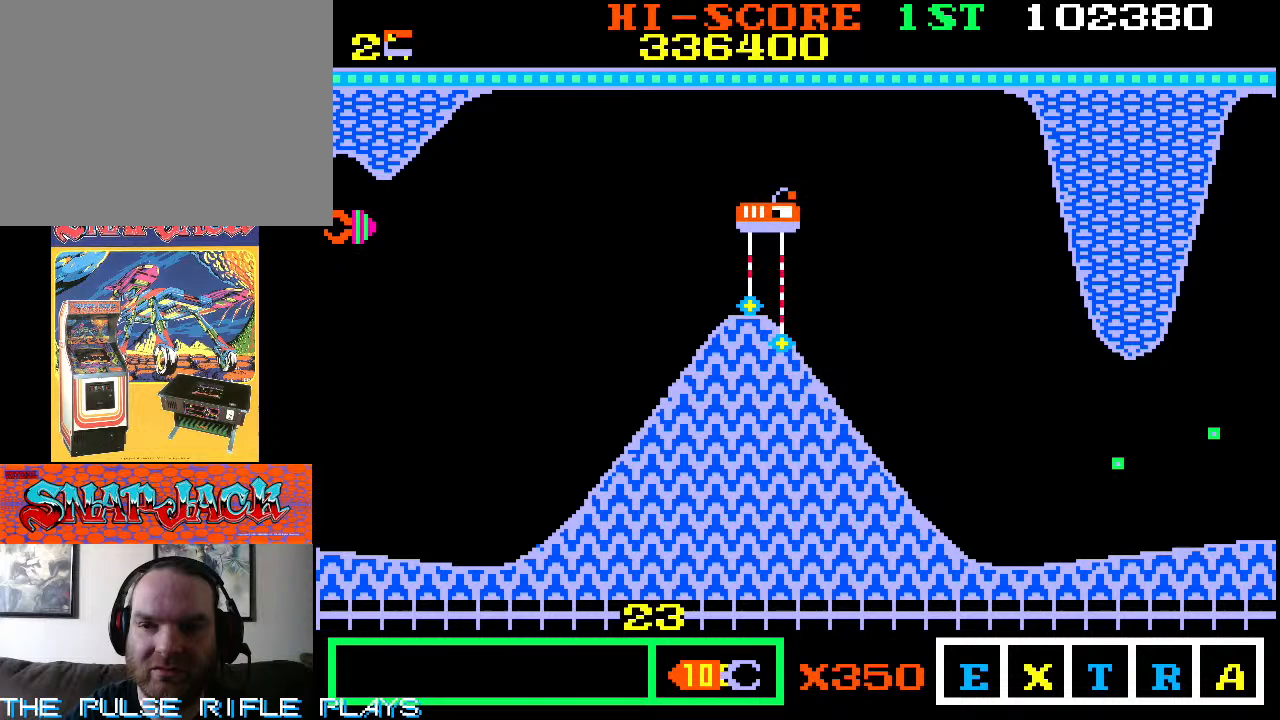
{"dt_ms": 500, "buttons": [], "left_stick": "up-right", "events": [[500, "left_stick", "up-right"]]}
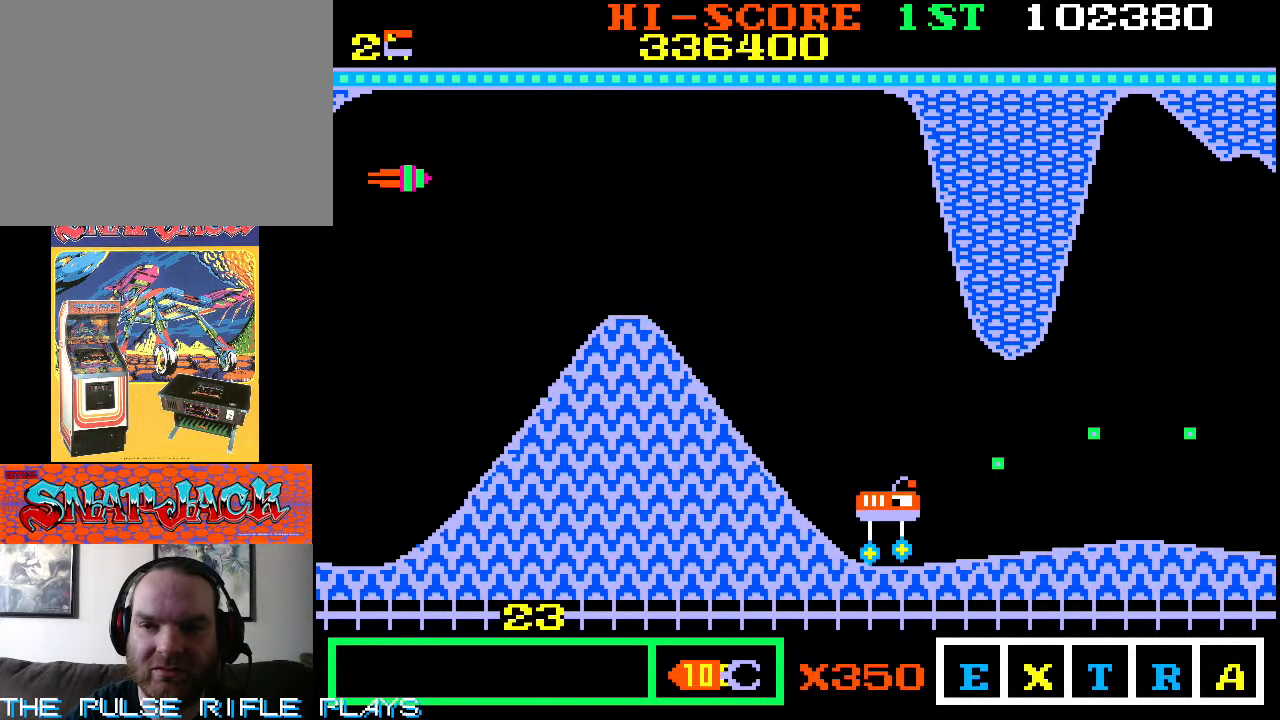
{"dt_ms": 500, "buttons": [], "left_stick": "right", "events": [[350, "left_stick", "down-right"], [433, "left_stick", "right"]]}
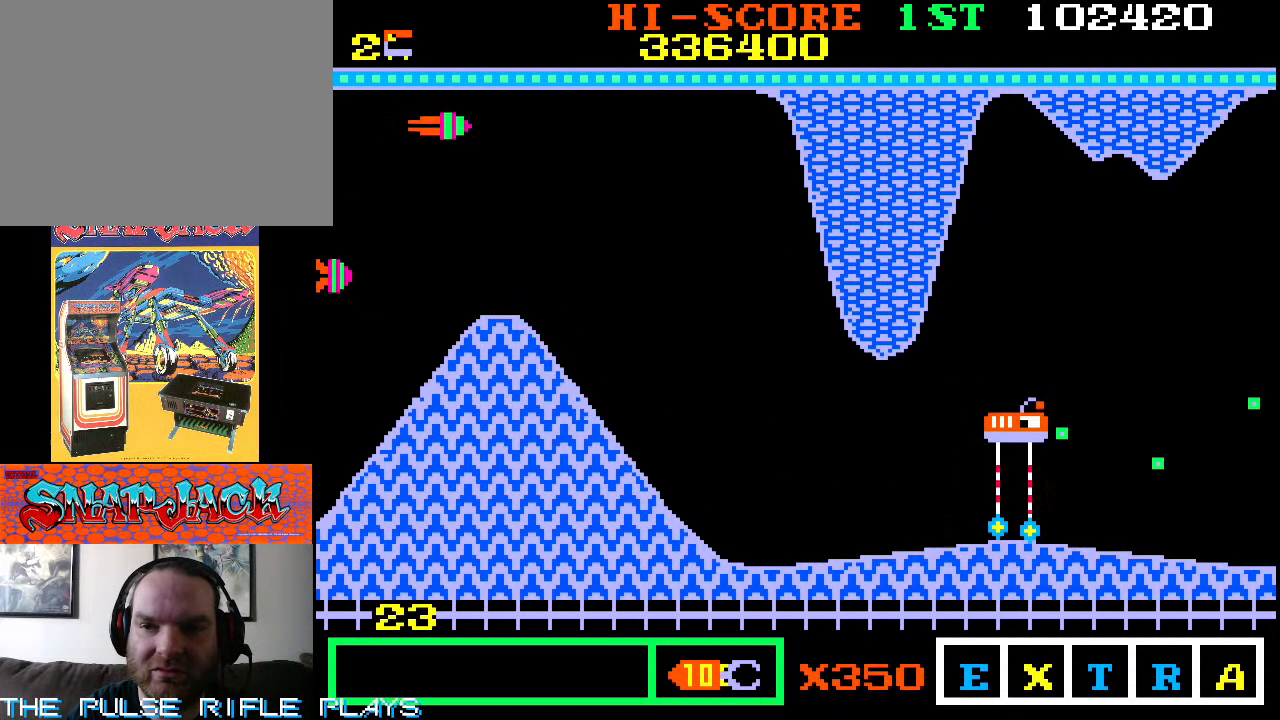
{"dt_ms": 500, "buttons": [], "left_stick": "up-right", "events": [[17, "left_stick", "up-right"], [167, "left_stick", "down-right"], [500, "left_stick", "up-right"]]}
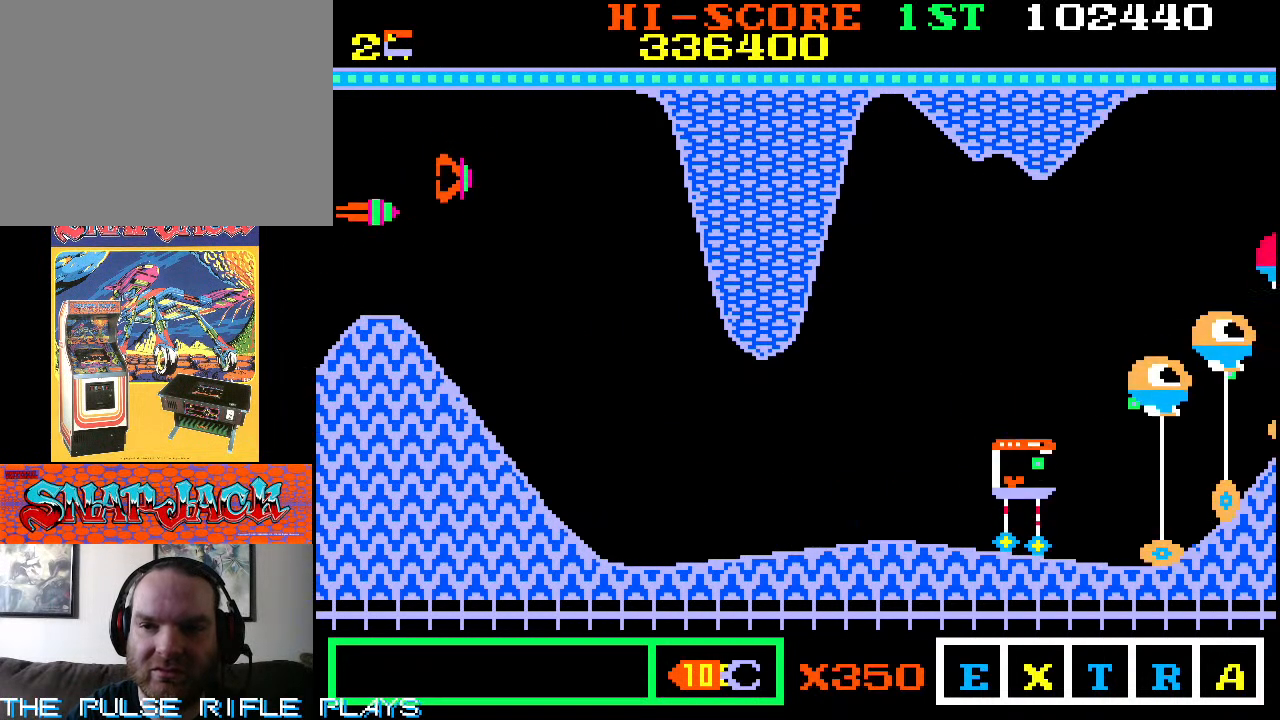
{"dt_ms": 500, "buttons": [], "left_stick": "down-left", "events": [[100, "left_stick", "down-right"], [183, "left_stick", "down-left"]]}
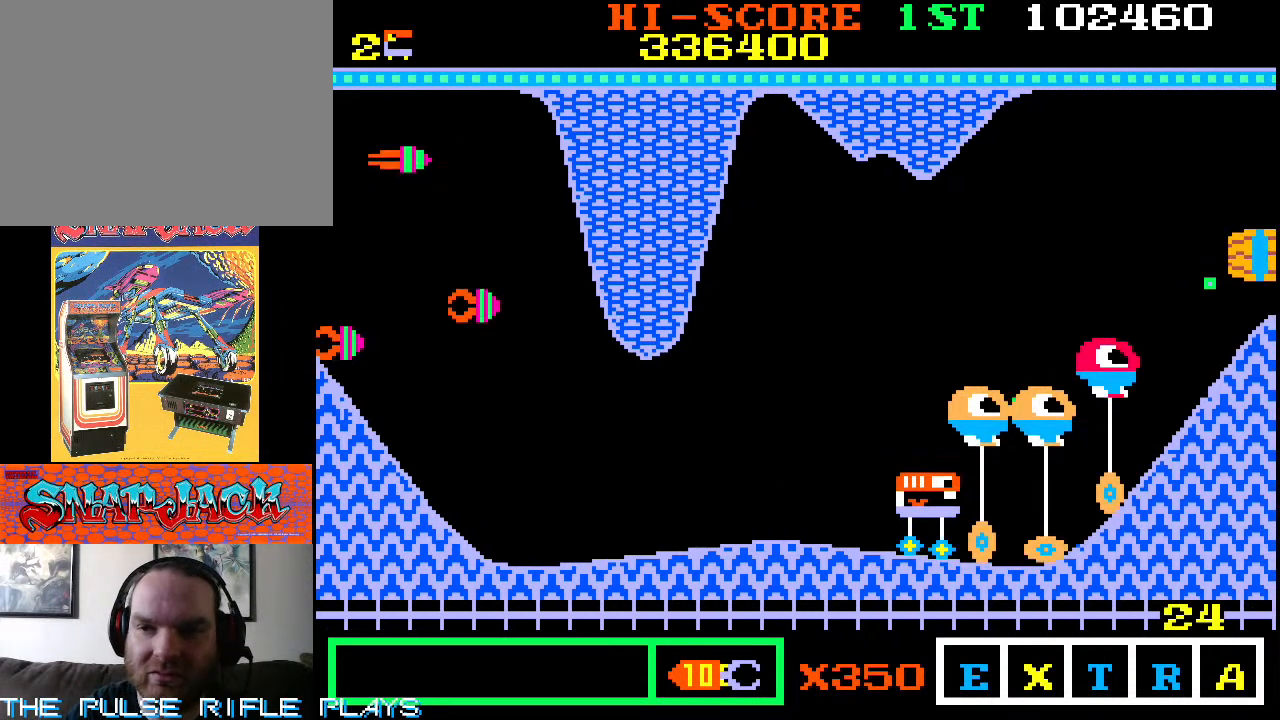
{"dt_ms": 500, "buttons": [], "left_stick": "right", "events": [[133, "left_stick", "down-right"], [467, "left_stick", "right"]]}
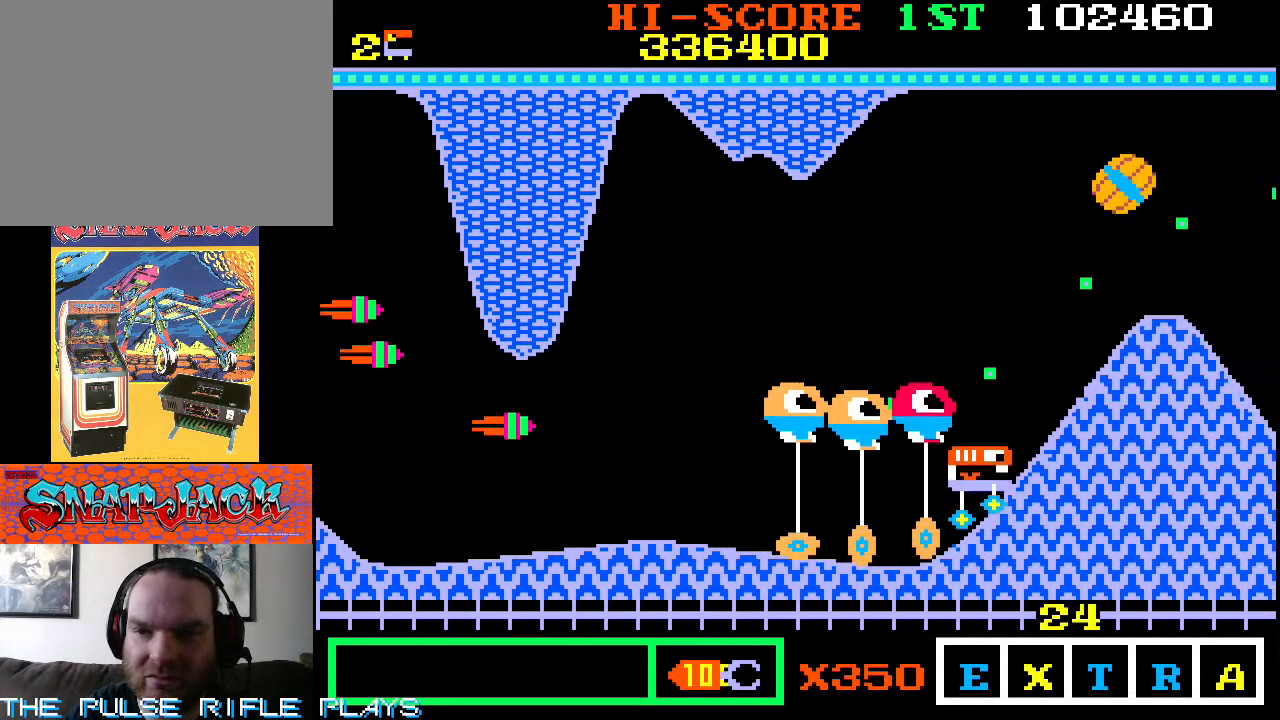
{"dt_ms": 500, "buttons": [], "left_stick": "down-right", "events": [[83, "left_stick", "center"], [133, "left_stick", "left"], [200, "left_stick", "down-left"], [333, "left_stick", "down-right"]]}
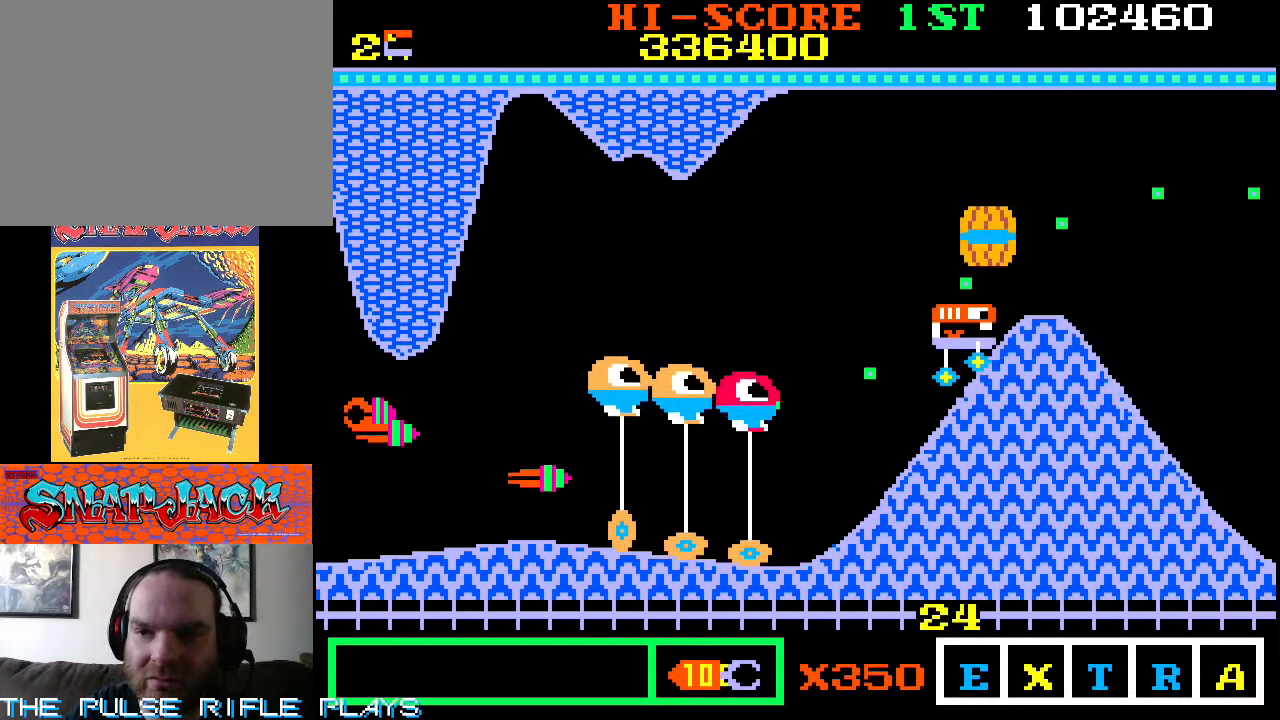
{"dt_ms": 500, "buttons": [], "left_stick": "up"}
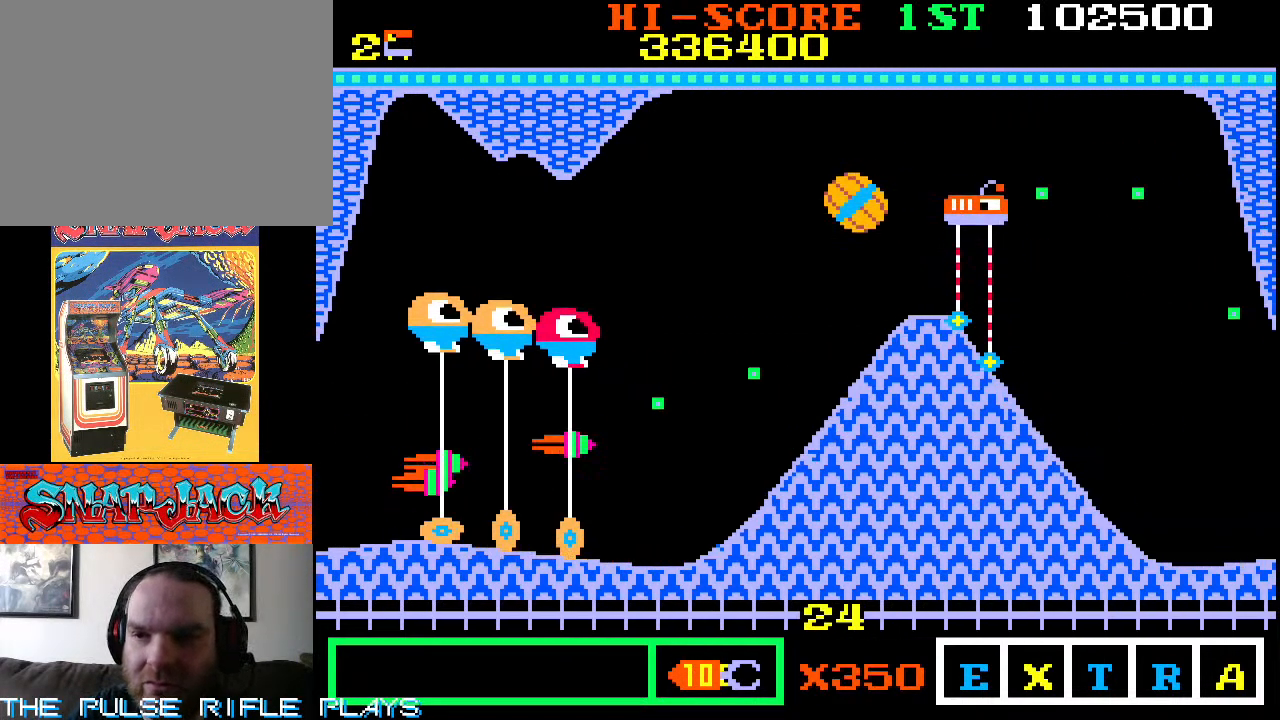
{"dt_ms": 500, "buttons": [], "left_stick": "up"}
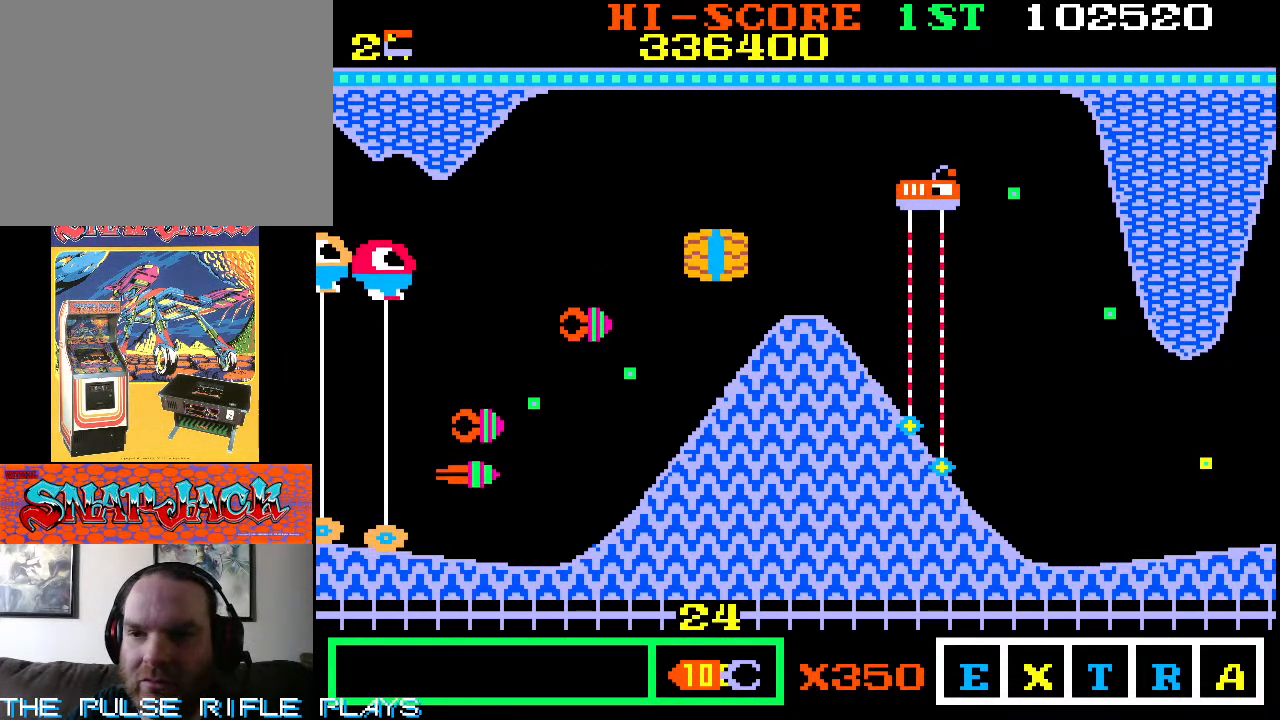
{"dt_ms": 1000, "buttons": [], "left_stick": "down-left", "events": [[233, "left_stick", "center"], [283, "left_stick", "down"], [350, "left_stick", "down-left"], [517, "left_stick", "center"], [733, "left_stick", "down"], [783, "left_stick", "down-left"]]}
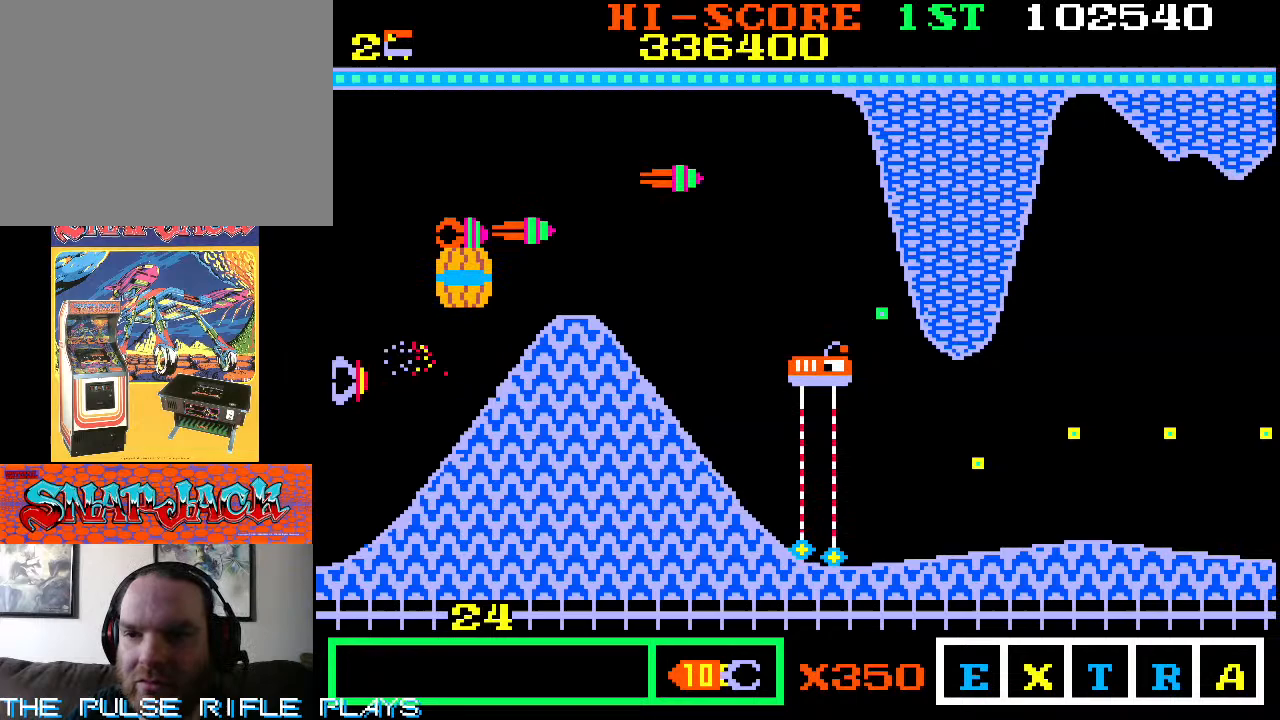
{"dt_ms": 500, "buttons": [], "left_stick": "up-right", "events": [[83, "left_stick", "down-right"], [483, "left_stick", "up-right"]]}
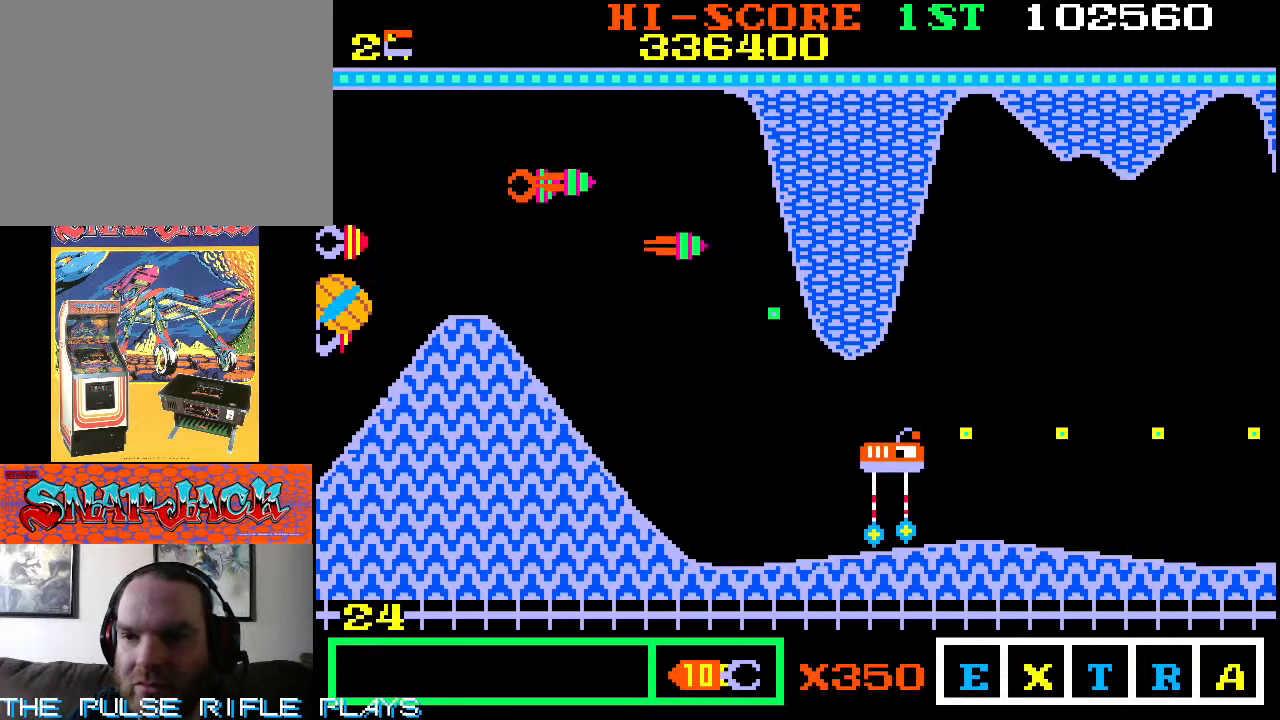
{"dt_ms": 500, "buttons": [], "left_stick": "down-right", "events": [[217, "left_stick", "down-right"], [350, "left_stick", "up-right"], [467, "left_stick", "down-right"]]}
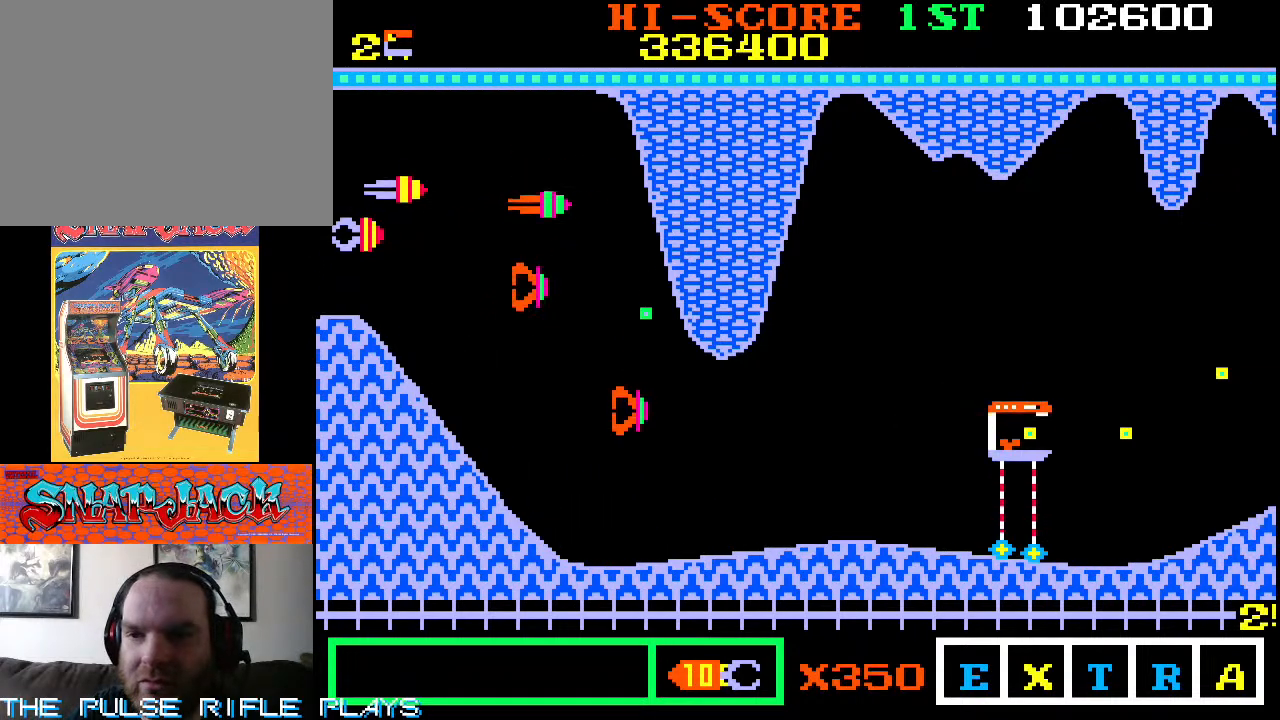
{"dt_ms": 500, "buttons": [], "left_stick": "up-right", "events": [[133, "left_stick", "up-right"], [250, "left_stick", "down-right"], [400, "left_stick", "up-right"]]}
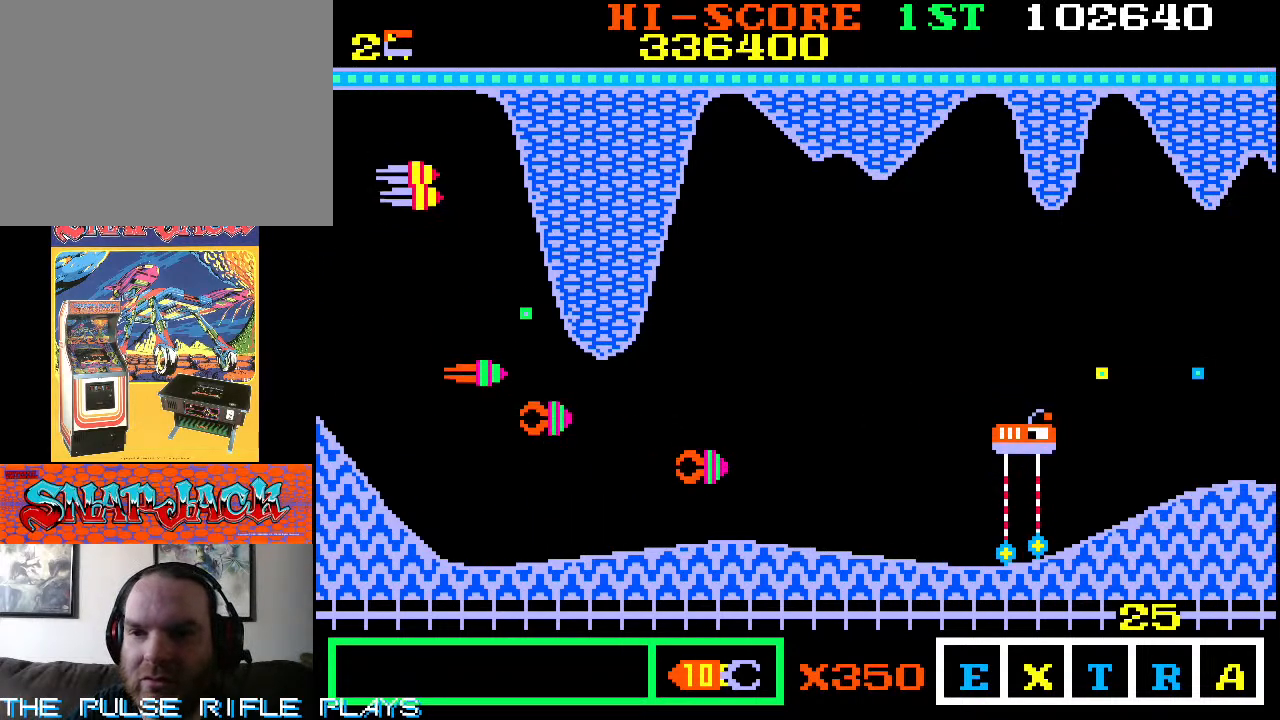
{"dt_ms": 500, "buttons": [], "left_stick": "down-right", "events": [[183, "left_stick", "down-right"], [283, "left_stick", "right"], [483, "left_stick", "down-right"]]}
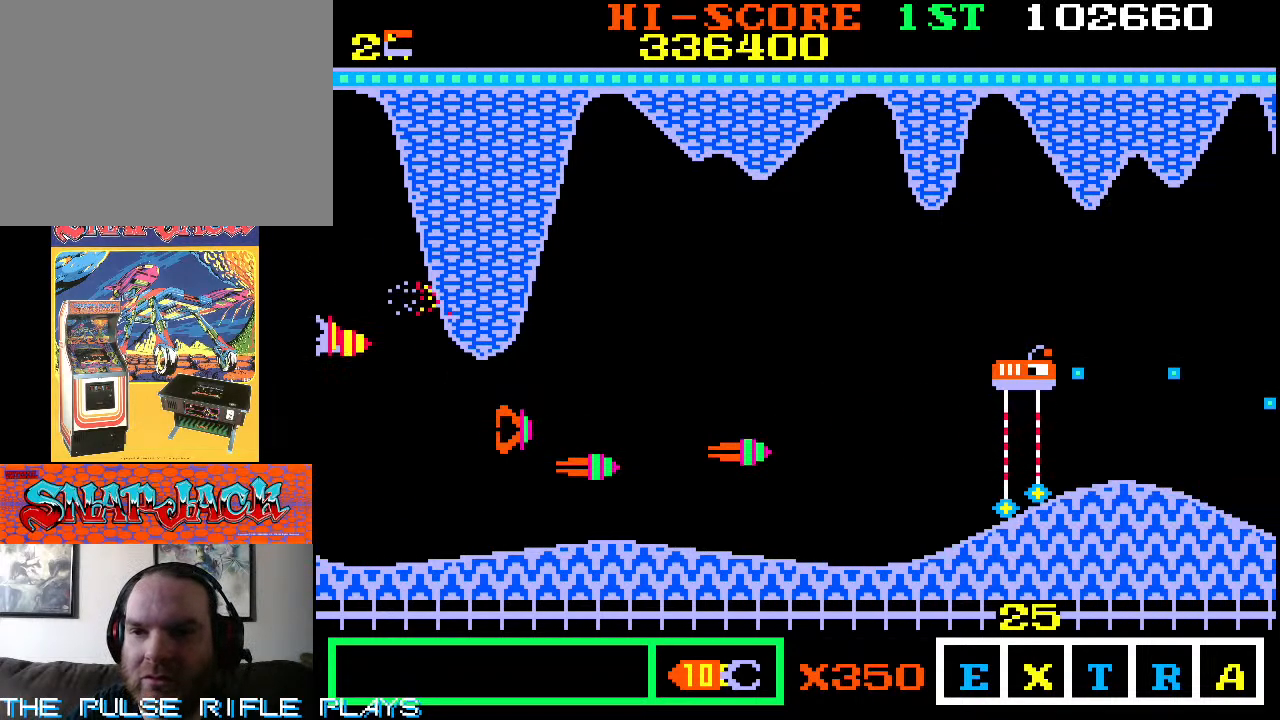
{"dt_ms": 500, "buttons": [], "left_stick": "down-right", "events": [[100, "left_stick", "right"], [450, "left_stick", "down-right"]]}
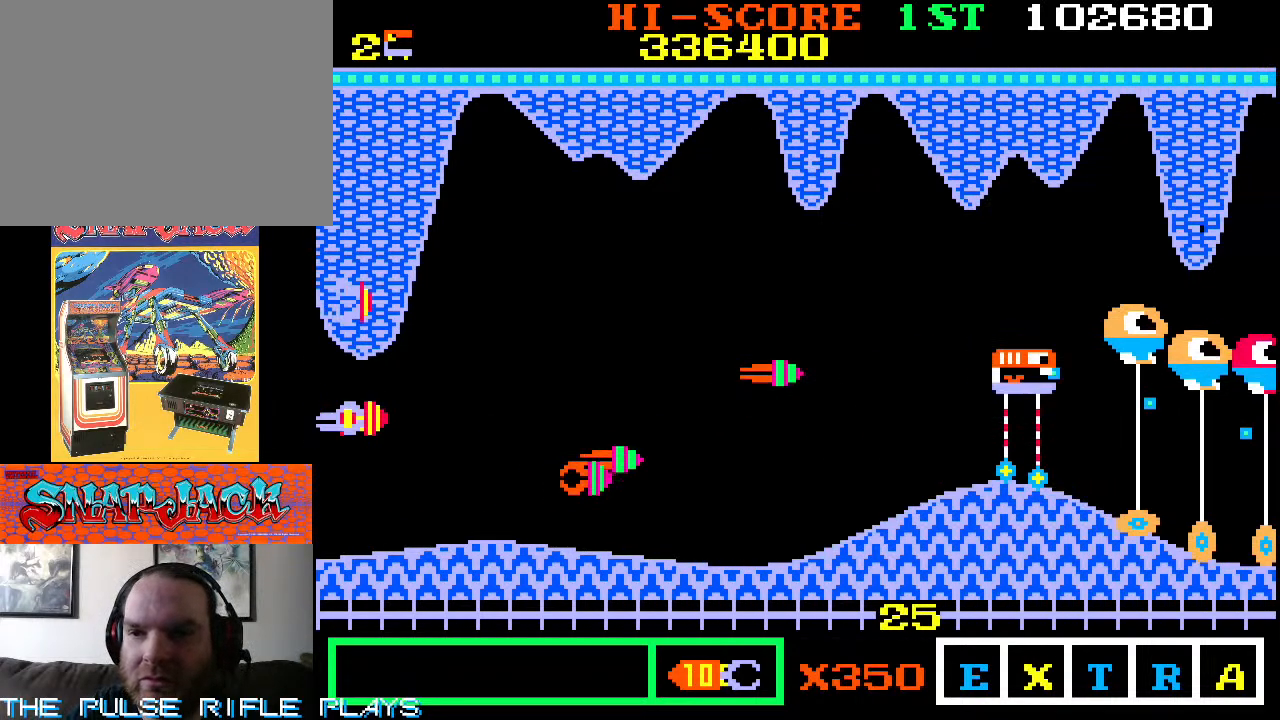
{"dt_ms": 500, "buttons": [], "left_stick": "down-right", "events": []}
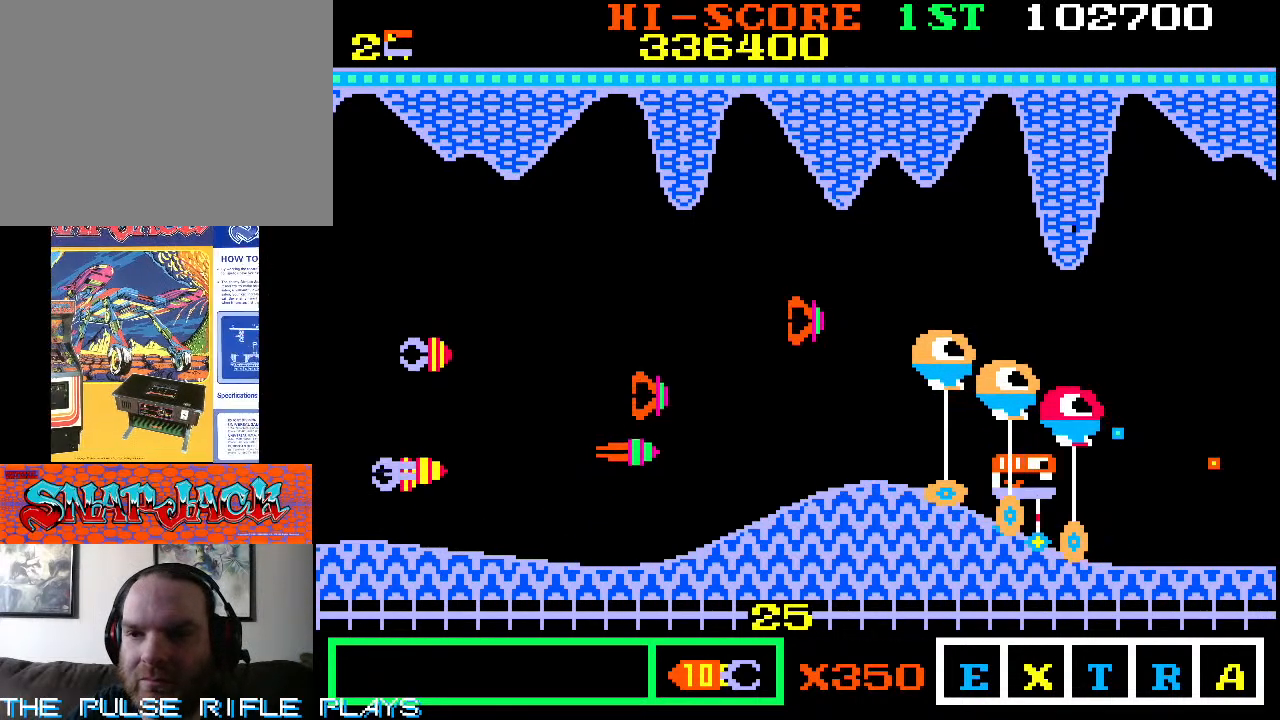
{"dt_ms": 500, "buttons": [], "left_stick": "up-left", "events": [[267, "left_stick", "center"], [317, "left_stick", "up-left"]]}
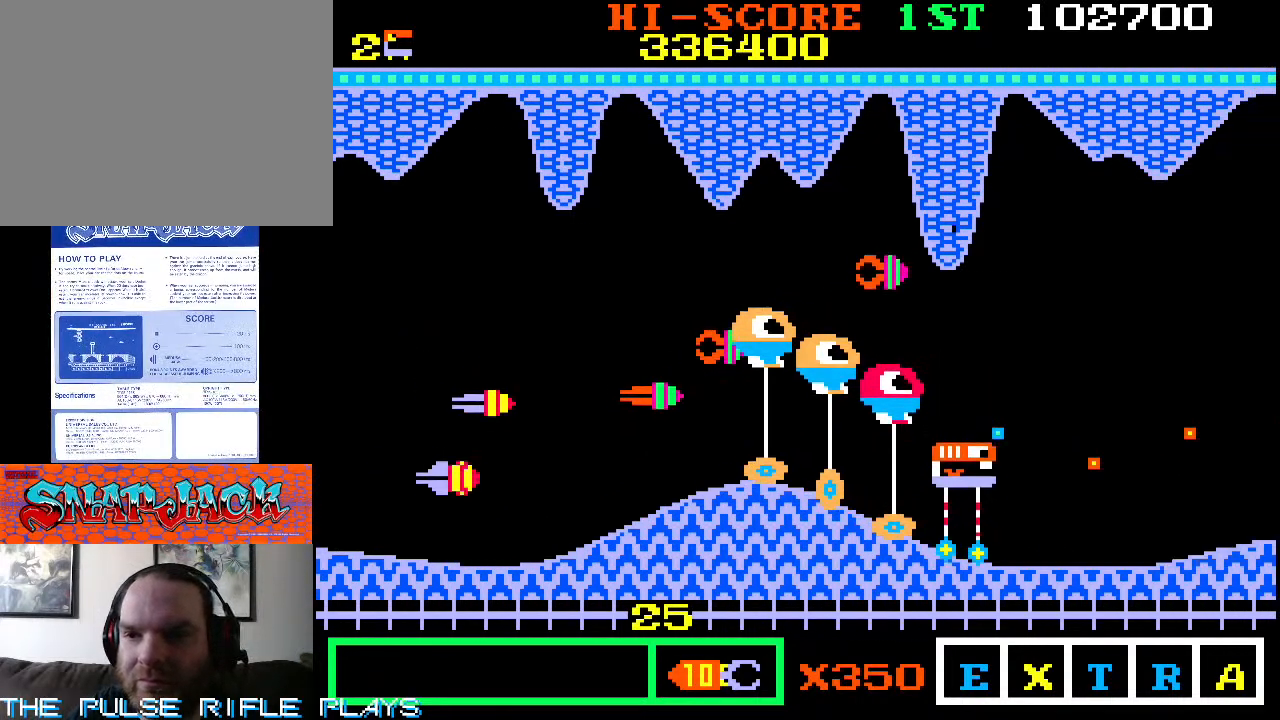
{"dt_ms": 500, "buttons": [], "left_stick": "up-right", "events": [[150, "left_stick", "right"], [300, "left_stick", "down-right"], [467, "left_stick", "up-right"]]}
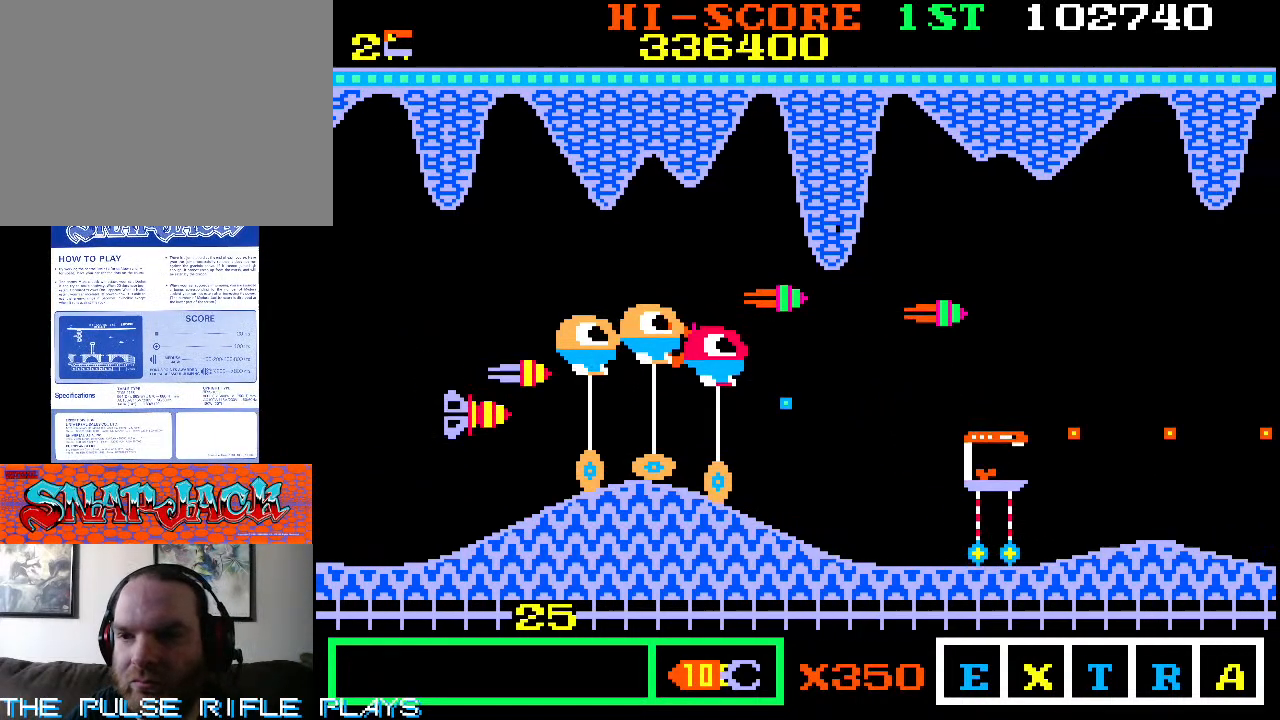
{"dt_ms": 500, "buttons": [], "left_stick": "down-left", "events": [[183, "left_stick", "down-right"], [367, "left_stick", "down"], [467, "left_stick", "down-left"]]}